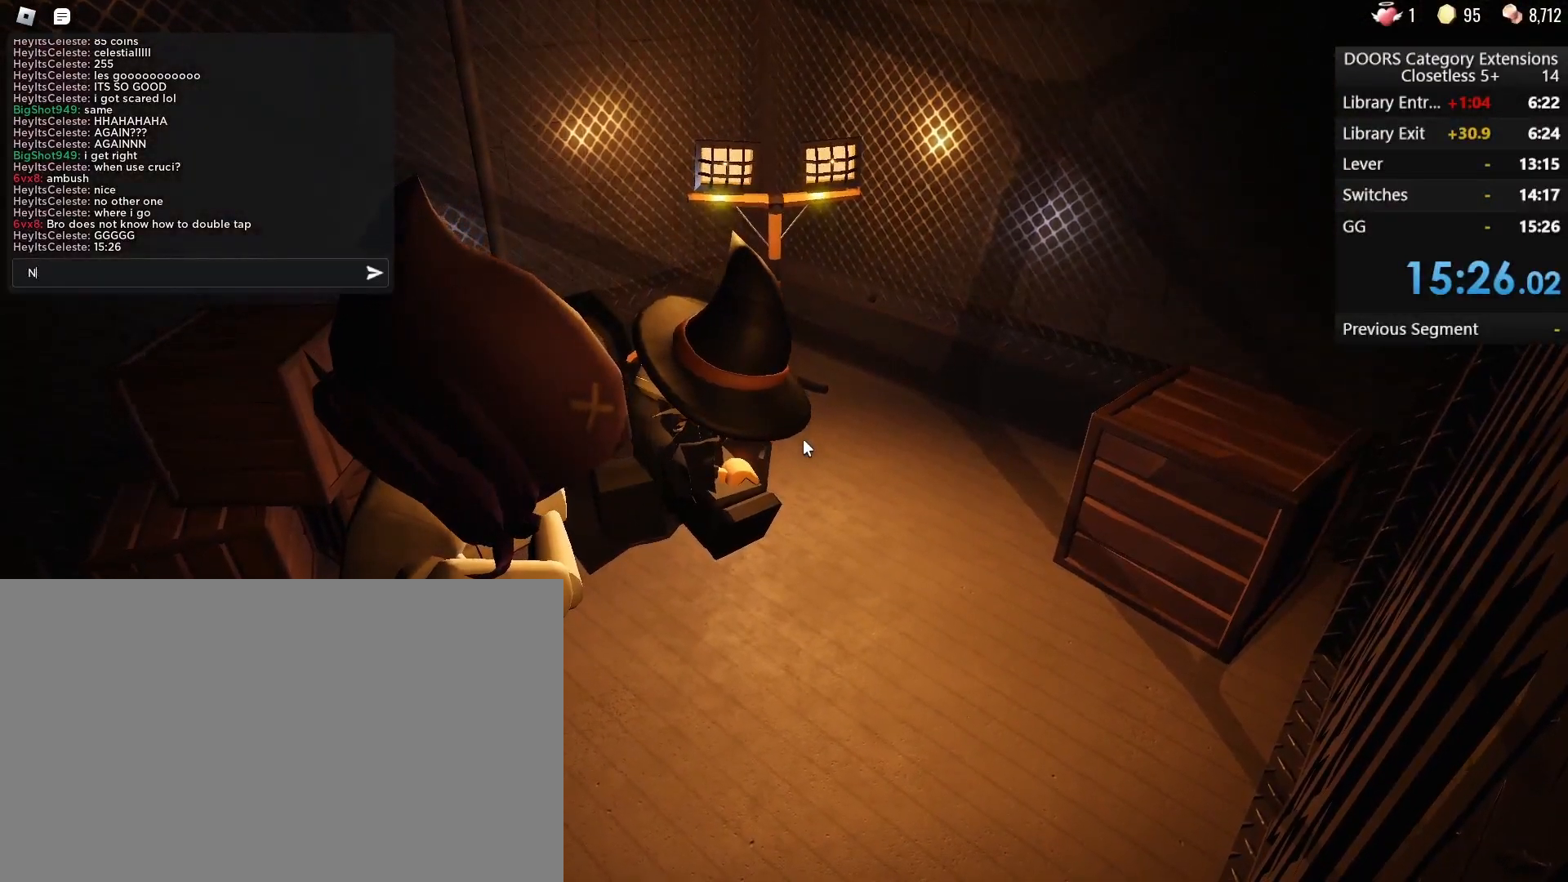
Gameplay with keyboard and mouse; each line is a JSON object with the keys and mouse buttons held at the frame after it. "events" lists presses ("down") and releases ("up") of "1", "2", "3", "4", "5", "a", "alt", "b", "c", "ctrl", "d", "e", "g", "q", "r", "s", "shift", "space", "t", "tab", "tilde", "v", "w", "x", "z", "mouse_left", "mouse_wheel", "mouse_right", "mouse_mb4" and "mouse_mb5" between this image and that frame as [ms after this image, input, new state], when the widget could be followed in between. "mouse_left", "mouse_wheel", "mouse_right", "mouse_mb4", "mouse_mb5" = the "left", "wheel", "right", "mb4", "mb5" buttons of the "mouse" list. No other keys are recorded. "wheel" means that the mouse wheel is clicked or scrolled. Mouse movement is not recorded. Not read: f.
{"keys": [], "mouse": [], "events": [[283, "c", "down"], [417, "c", "up"]]}
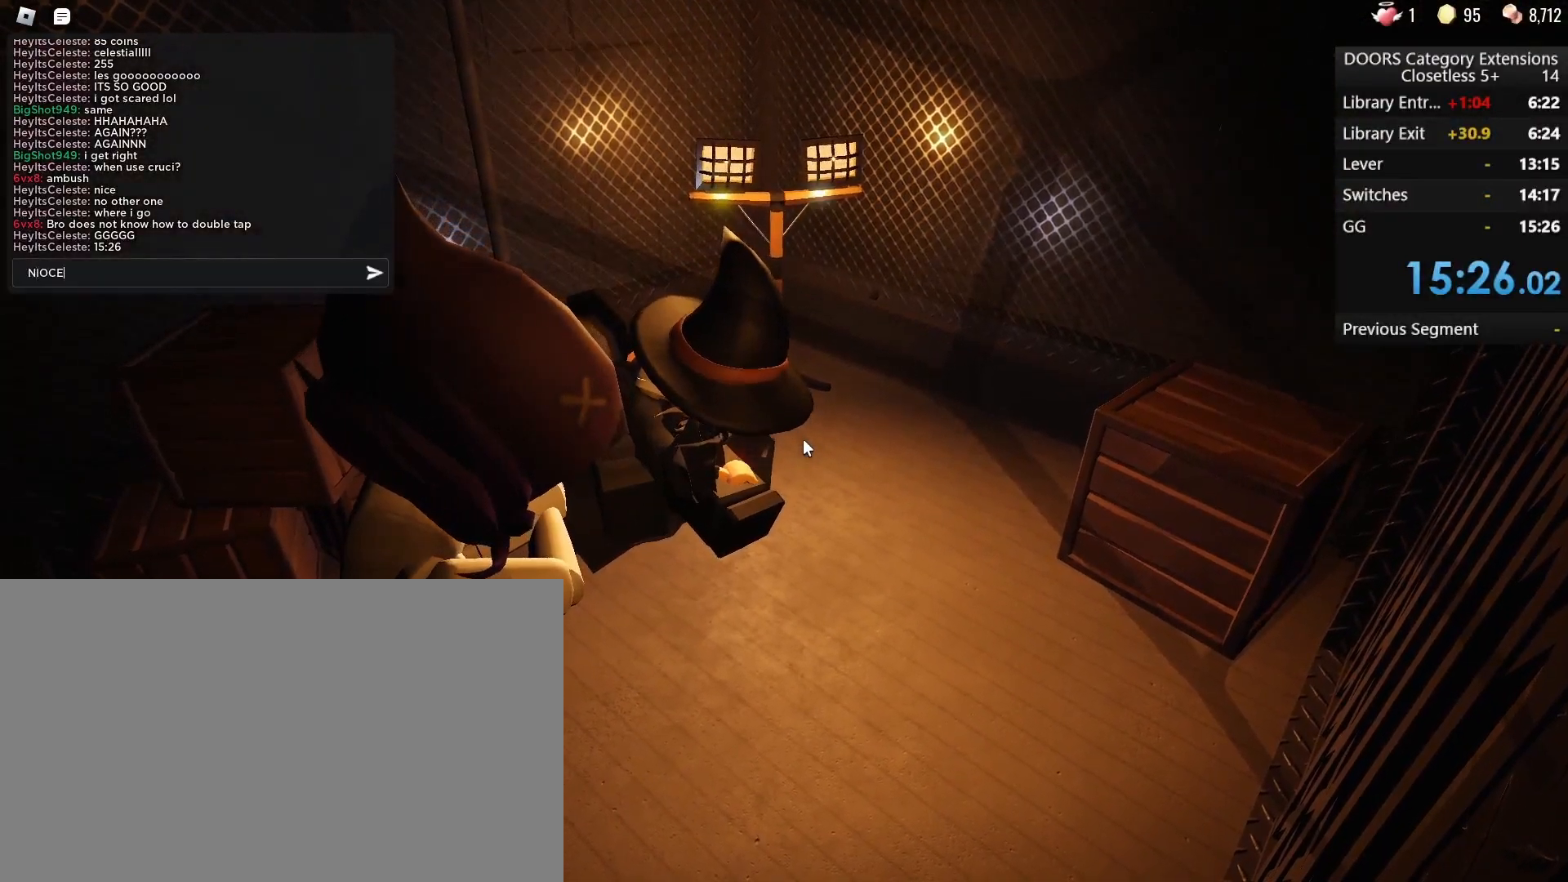
{"keys": [], "mouse": [], "events": [[17, "e", "down"], [67, "e", "up"]]}
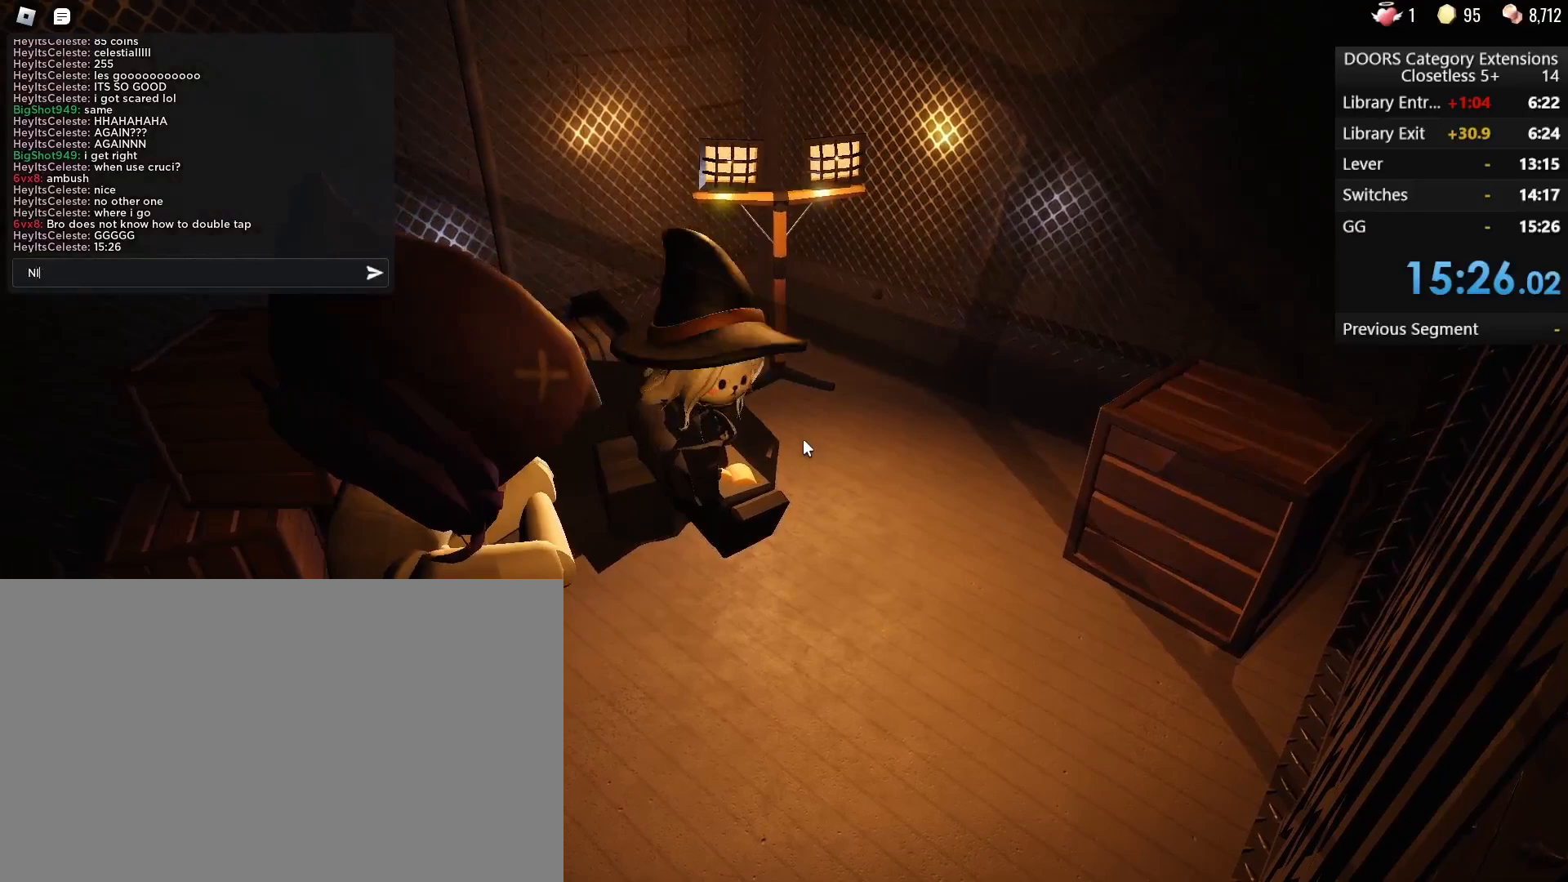
{"keys": [], "mouse": [], "events": [[117, "c", "down"], [217, "e", "down"], [267, "c", "up"], [317, "e", "up"], [417, "e", "down"], [500, "e", "up"]]}
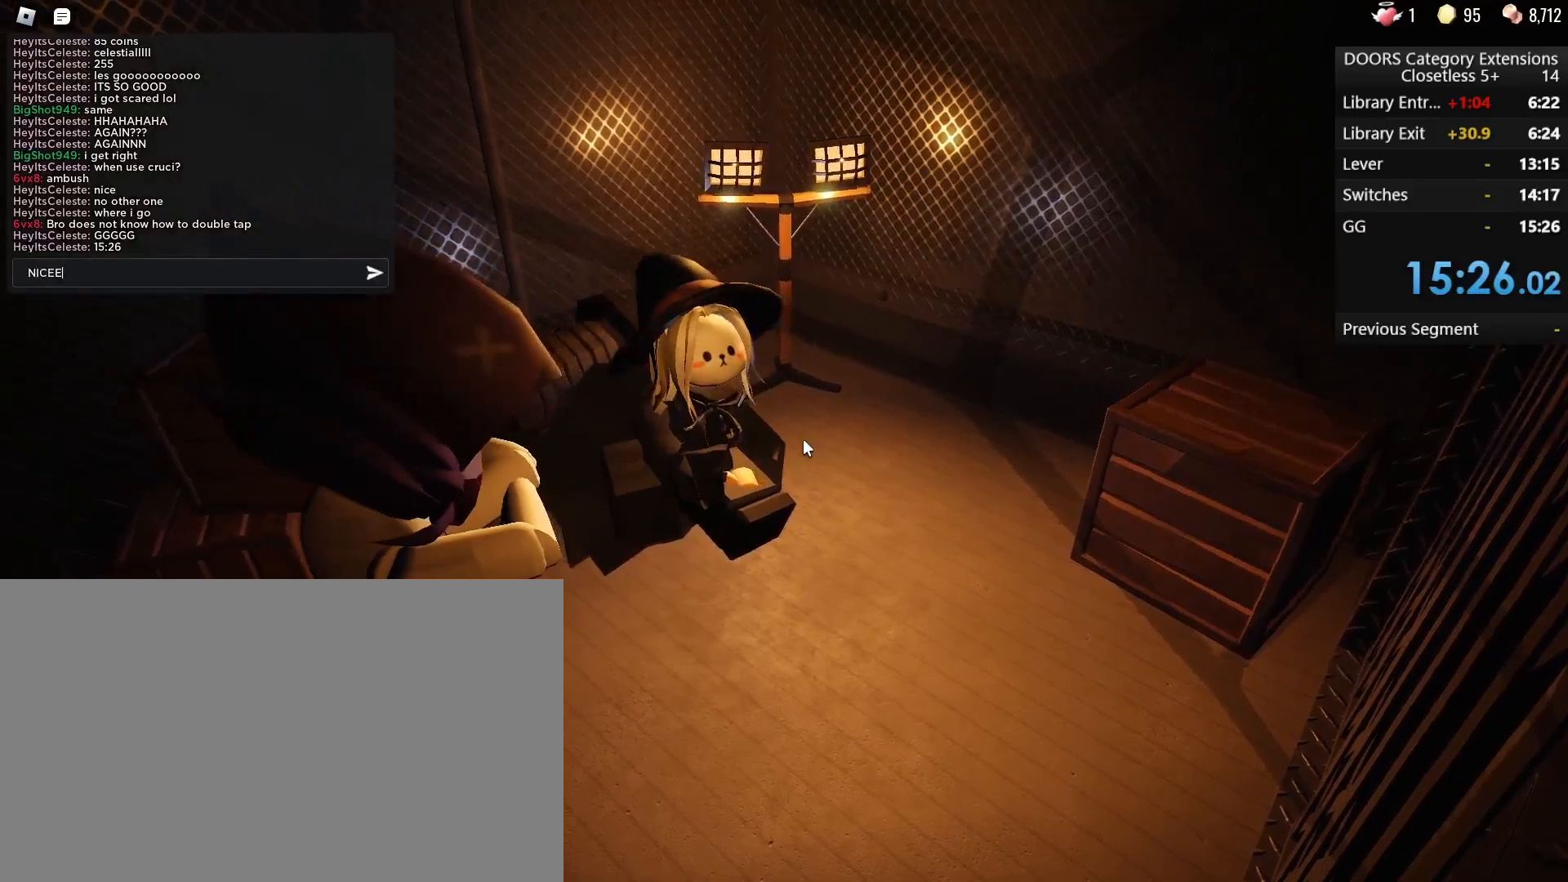
{"keys": [], "mouse": [], "events": [[33, "e", "down"], [133, "e", "up"], [233, "e", "down"], [333, "e", "up"]]}
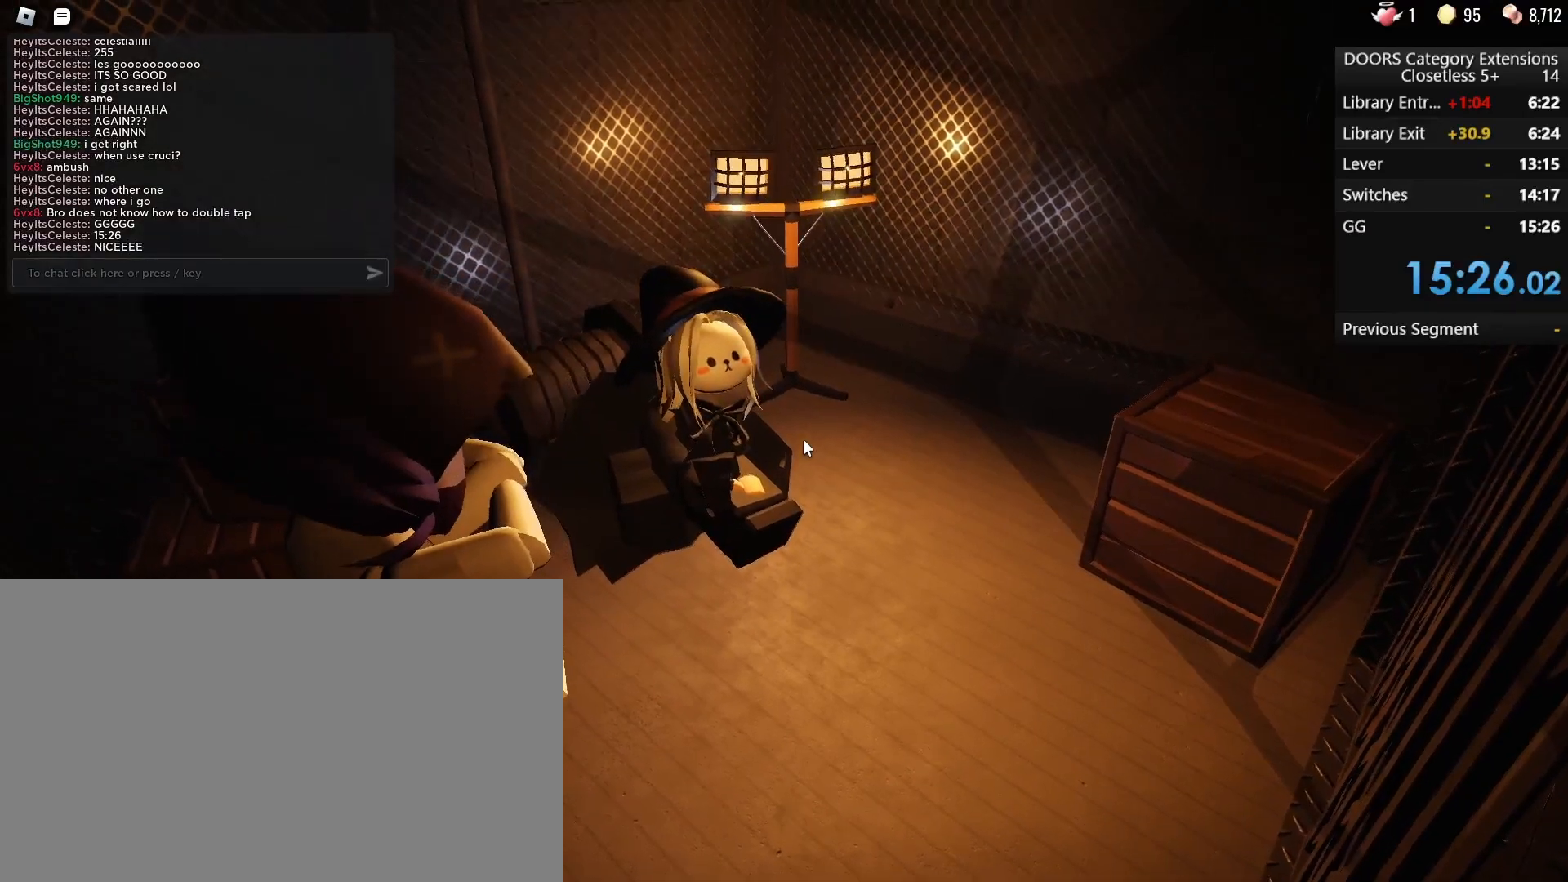
{"keys": ["e"], "mouse": [], "events": [[250, "w", "down"], [333, "w", "up"], [483, "e", "down"]]}
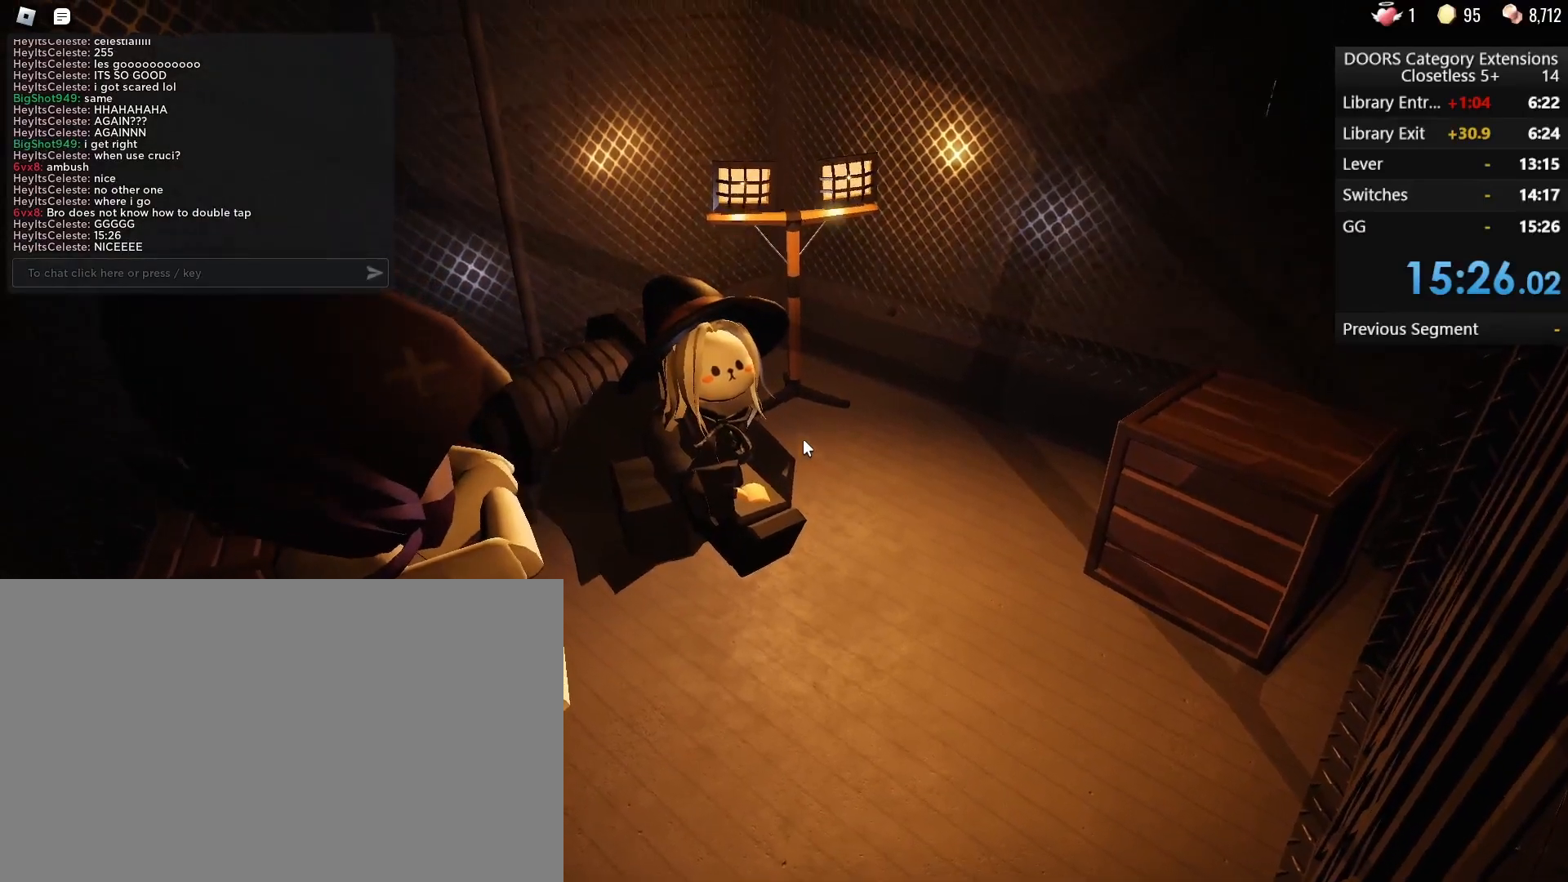
{"keys": [], "mouse": [], "events": [[83, "e", "up"]]}
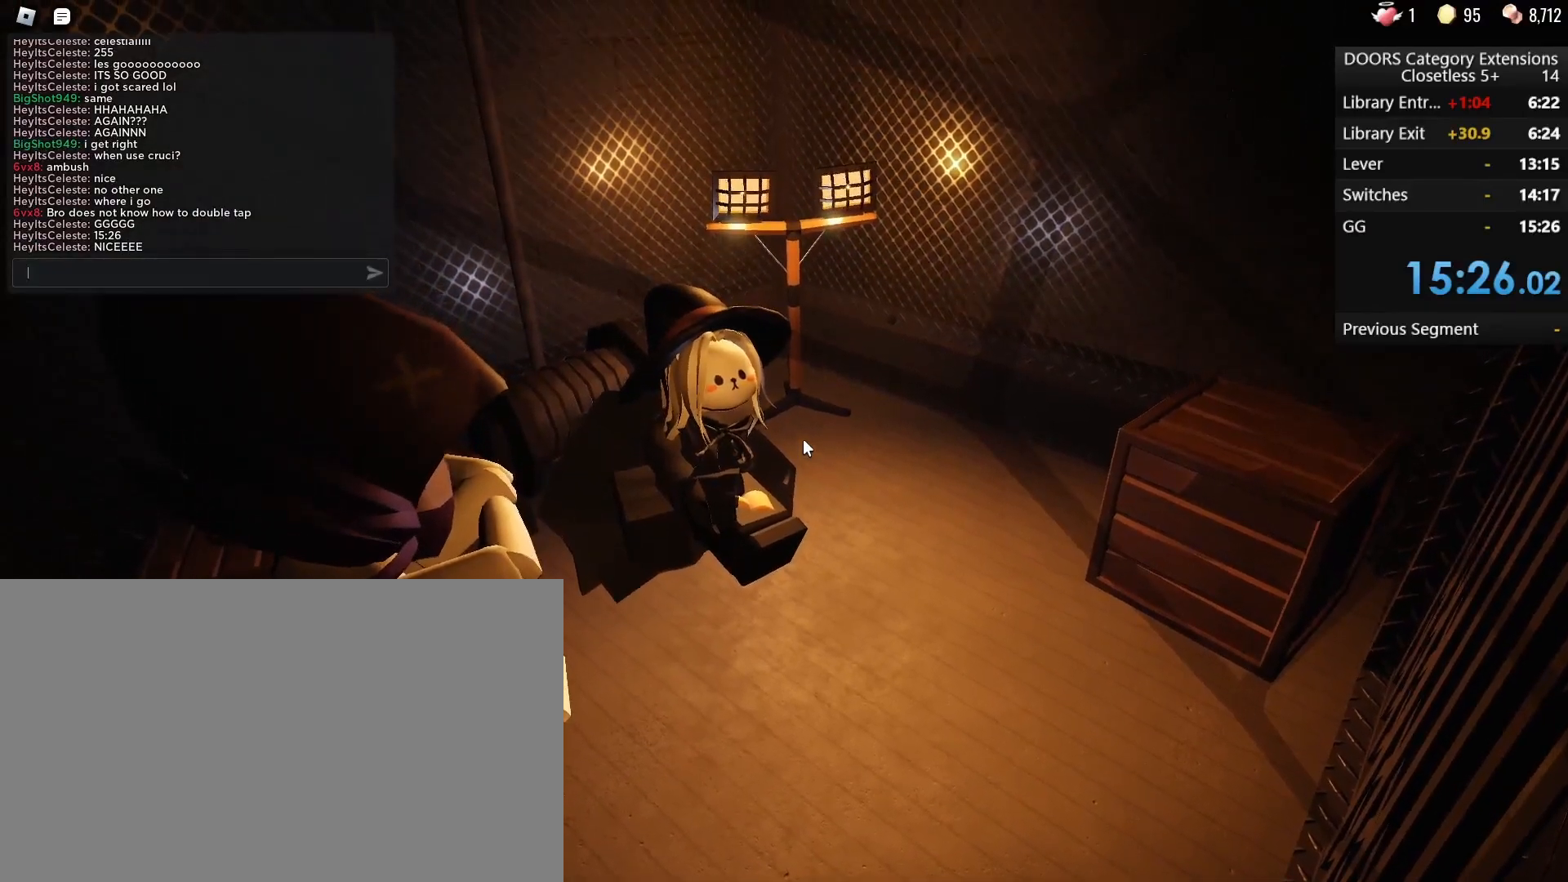
{"keys": [], "mouse": [], "events": [[100, "w", "down"], [133, "w", "up"]]}
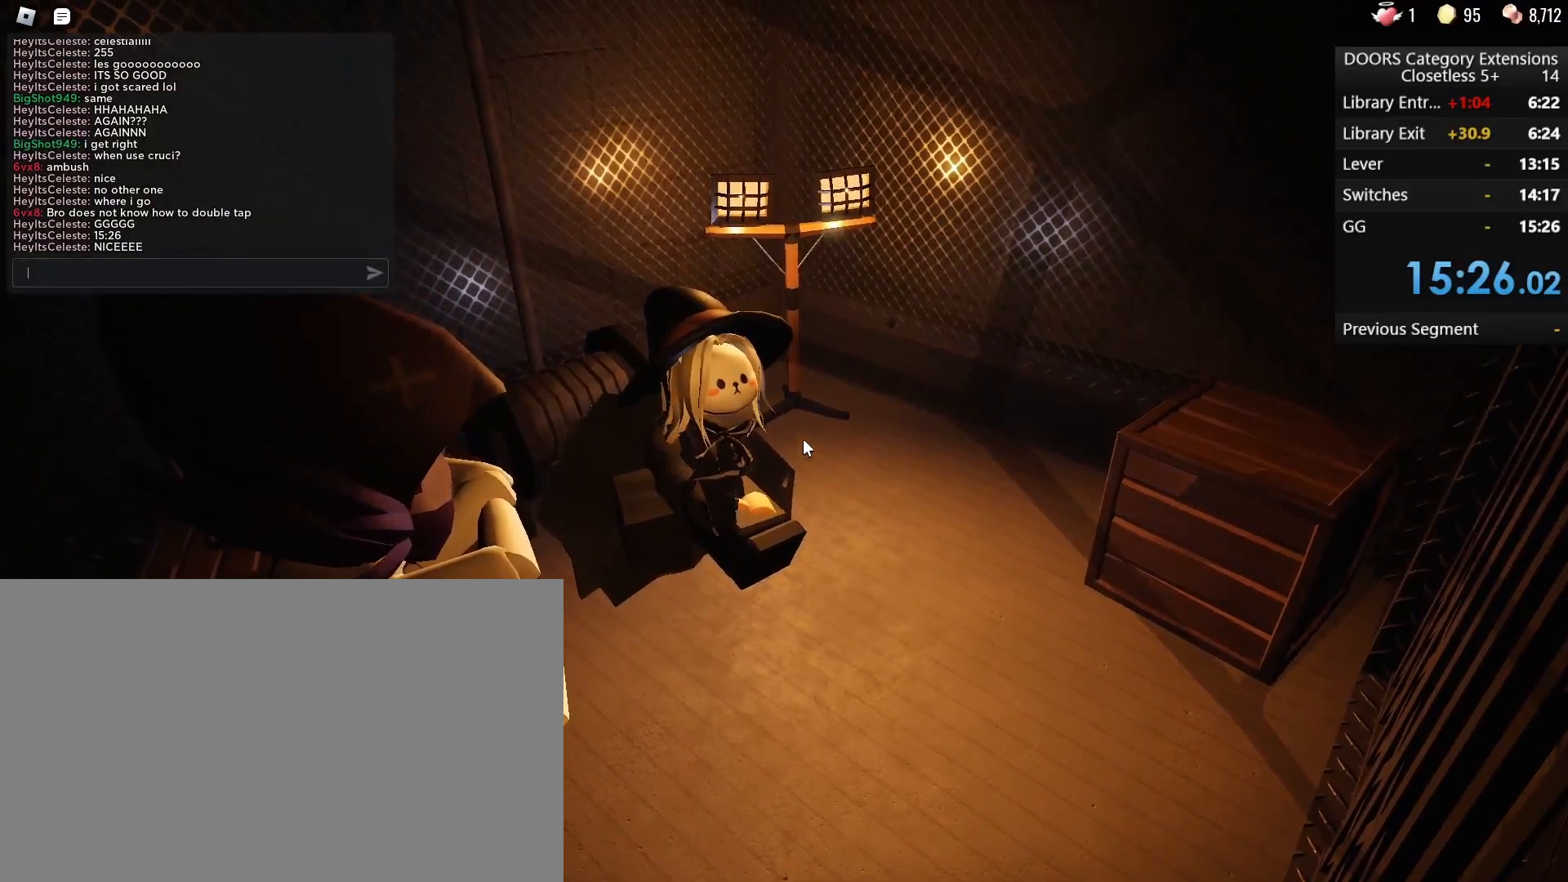
{"keys": ["g"], "mouse": [], "events": [[50, "g", "down"], [200, "g", "up"], [250, "g", "down"], [350, "g", "up"], [400, "g", "down"]]}
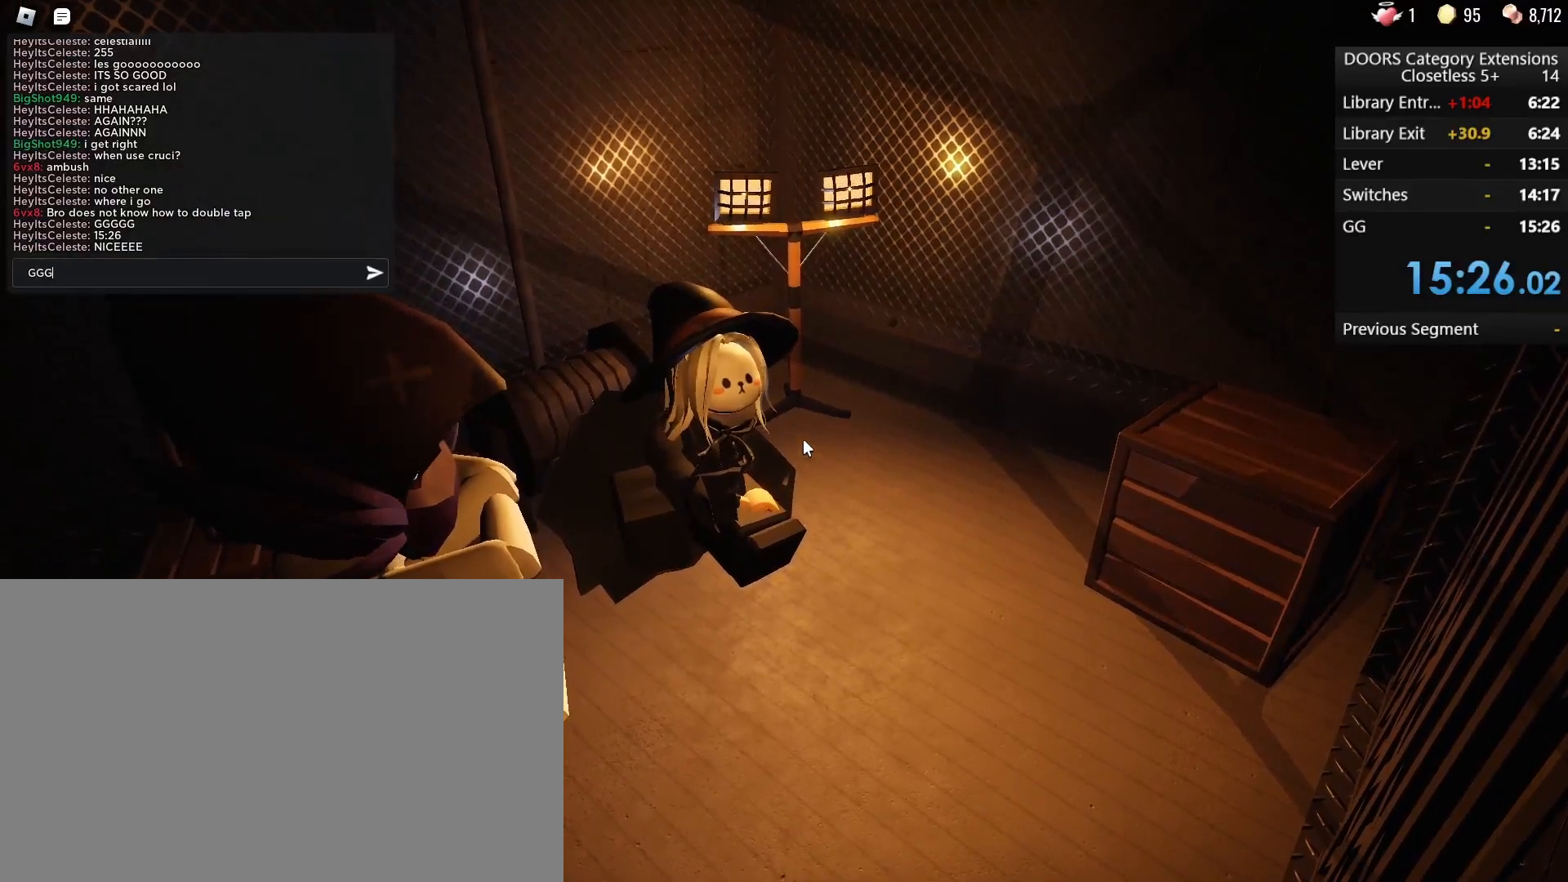
{"keys": [], "mouse": [], "events": [[33, "g", "up"]]}